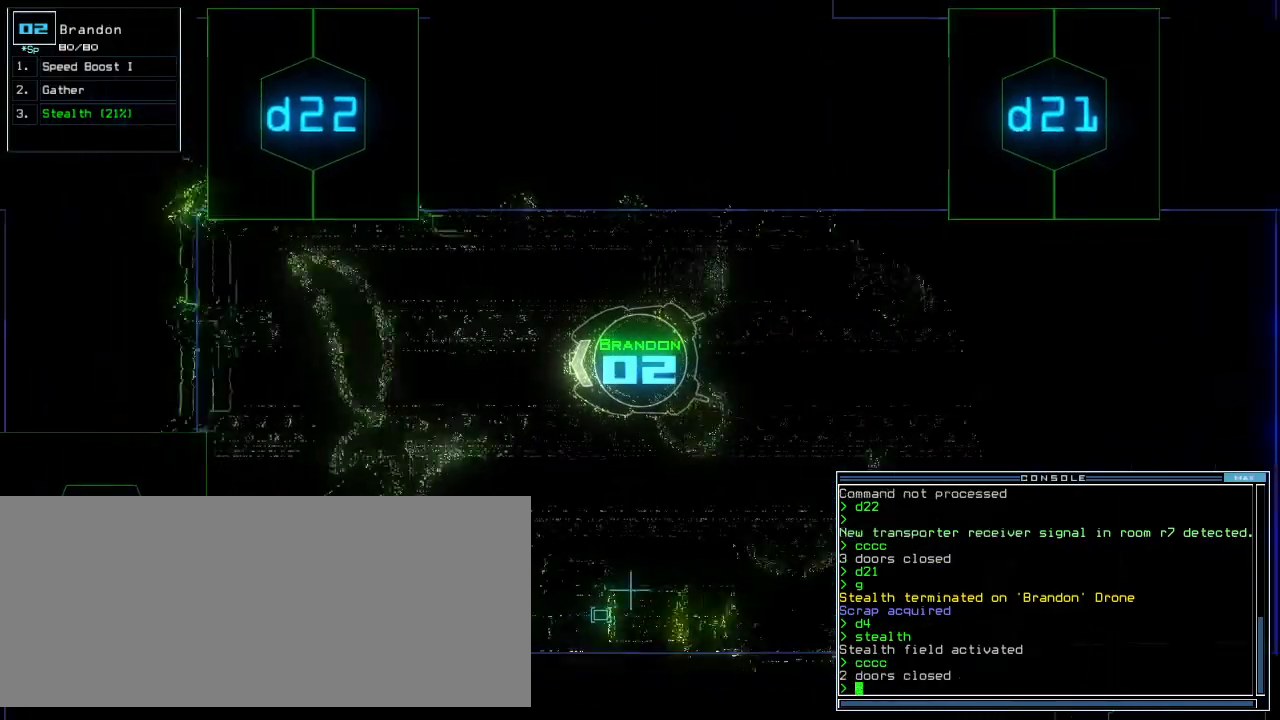
Gameplay with keyboard; each line is a JSON object with the keys held at the frame after it. "events" lists presses ("down") and releases ("up") of ".", "0", "1", "2", "3", "4", "5", "6", "7", "8", "9", "a", "b", "backspace", "c", "caps_lock", "comma", "ctrl_l", "ctrl_r", "d", "down", "e", "equals", "escape", "f", "f5", "g", "h", "i", "j", "k", "l", "left", "m", "minus", "n", "o", "p", "q", "quote", "r", "return", "right", "s", "semicolon", "shift_l", "shift_r", "space", "t", "tab", "tilde", "u", "up", "v", "w", "x", "y" and "z" between this image and that frame as [ms after this image, input, new state], when the widget could be followed in between. No other keys are recorded. Mouse input is not recorded.
{"keys": ["2", "up"], "events": [[100, "d", "down"], [160, "right", "down"], [180, "d", "up"], [320, "right", "up"], [340, "2", "down"], [360, "2", "up"], [420, "2", "down"], [440, "2", "up"], [500, "2", "down"]]}
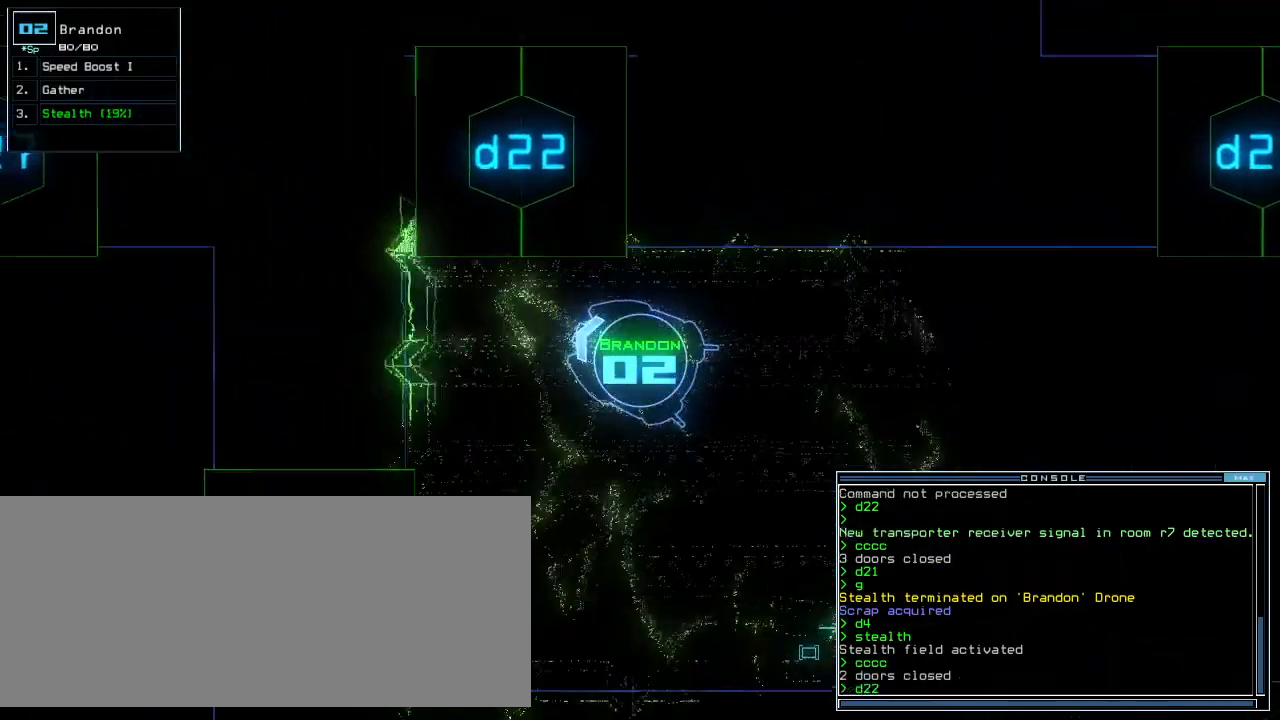
{"keys": ["d"], "events": [[20, "2", "up"], [20, "return", "down"], [80, "return", "up"], [220, "right", "down"], [400, "right", "up"], [420, "up", "up"], [480, "d", "down"]]}
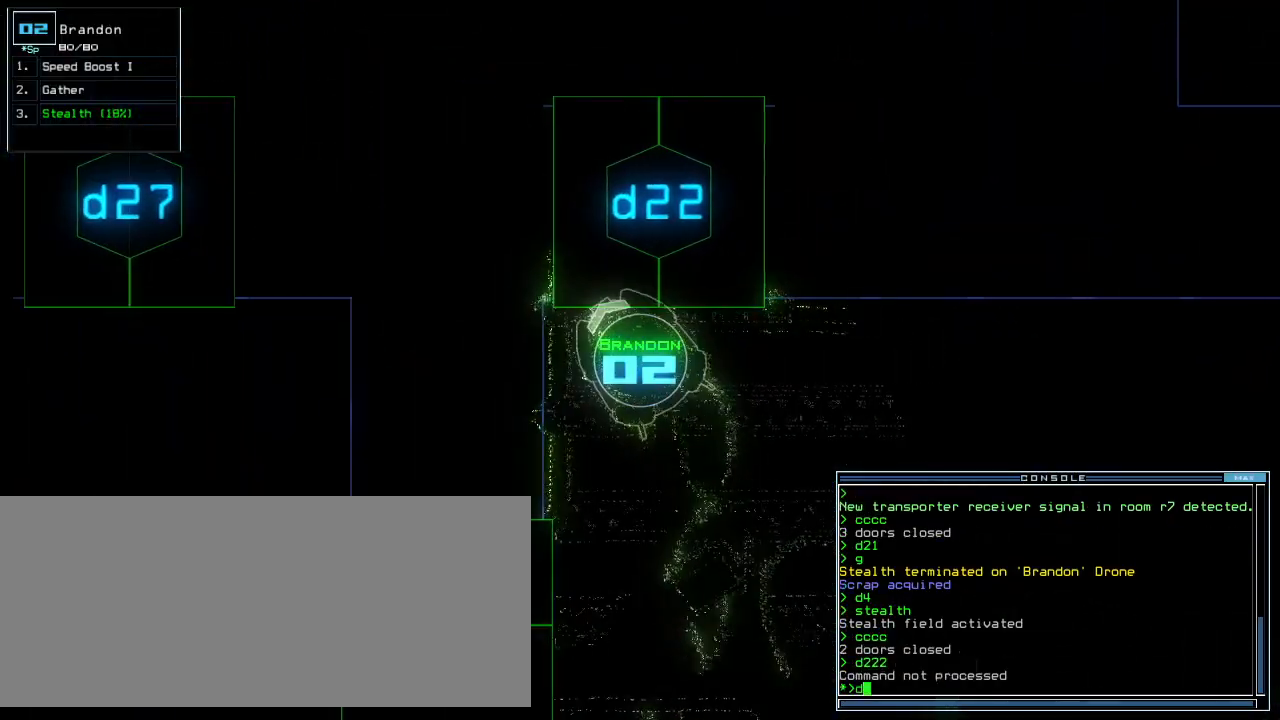
{"keys": ["right"], "events": [[60, "d", "up"], [240, "2", "down"], [280, "2", "up"], [320, "2", "down"], [340, "return", "down"], [380, "2", "up"], [400, "return", "up"], [500, "right", "down"]]}
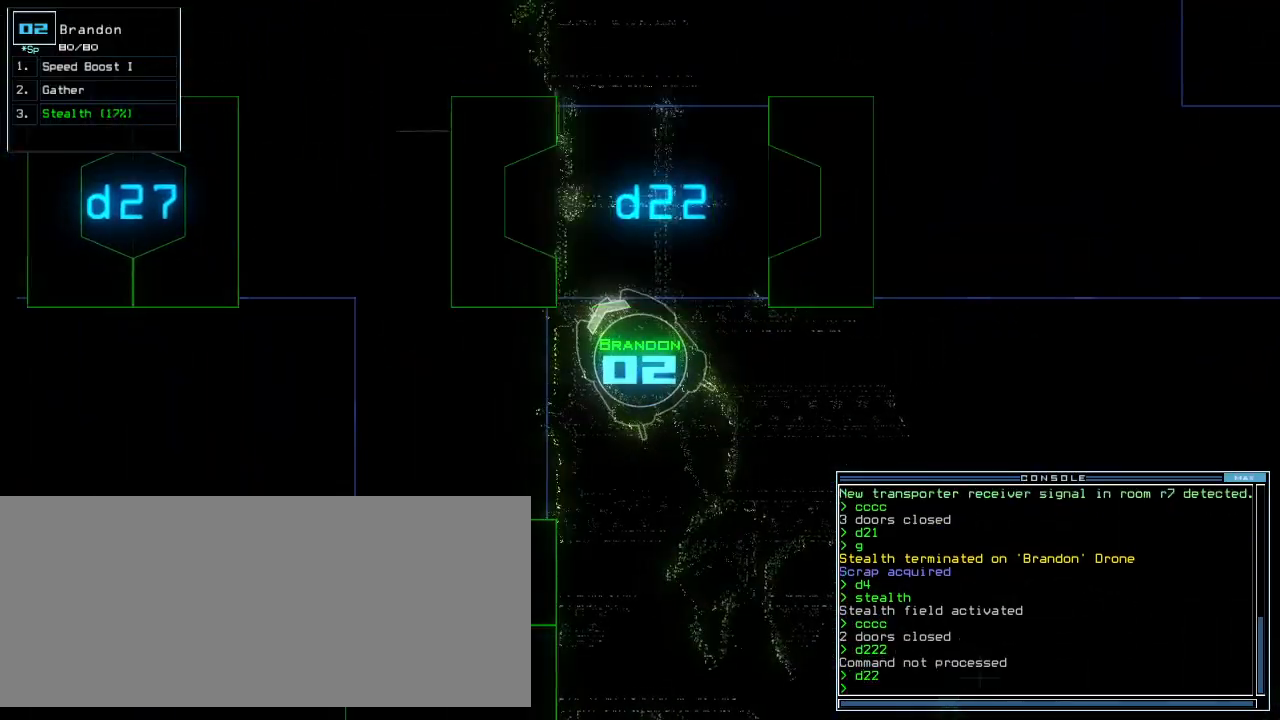
{"keys": ["up"], "events": [[40, "up", "down"], [320, "right", "up"]]}
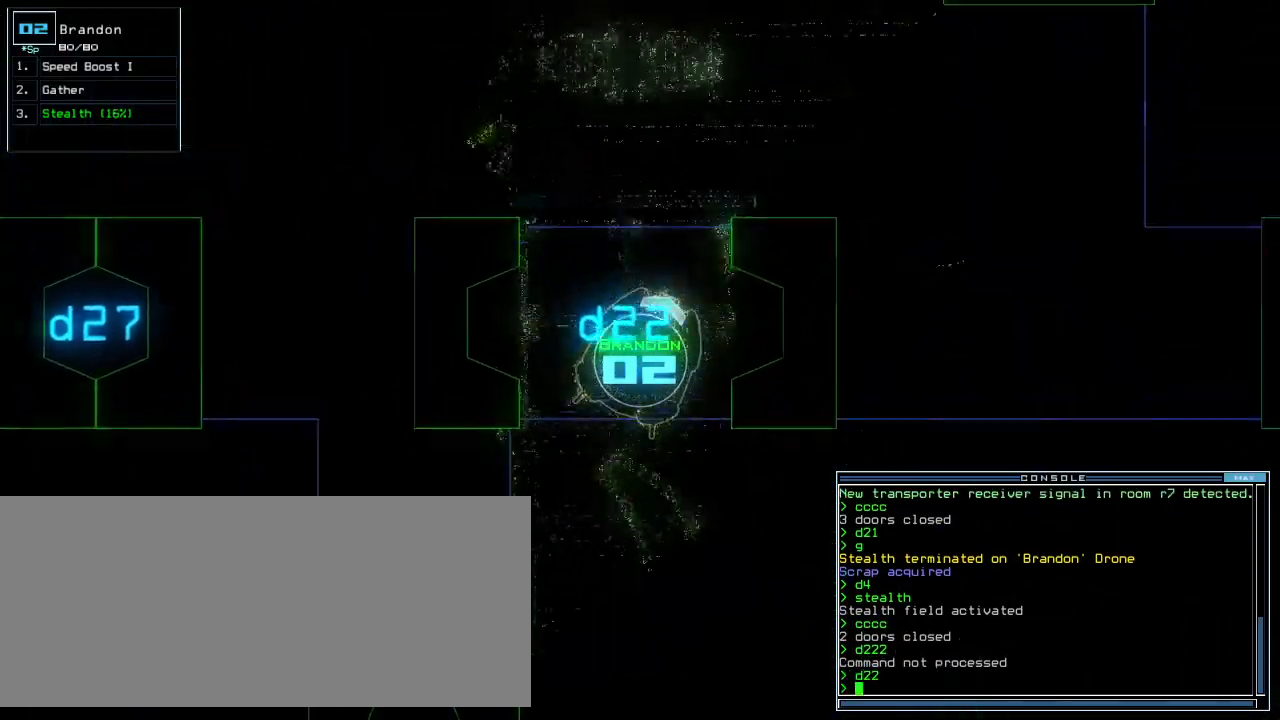
{"keys": ["up"], "events": [[80, "left", "down"], [240, "left", "up"]]}
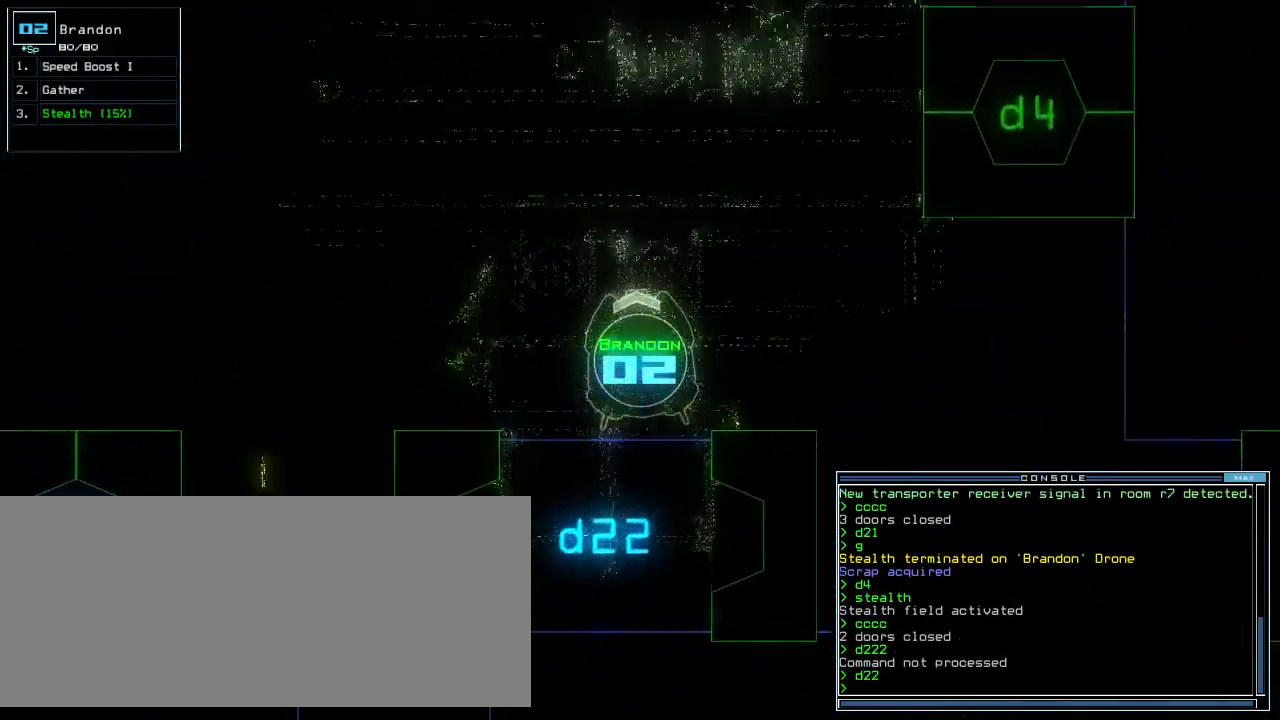
{"keys": ["left", "up"]}
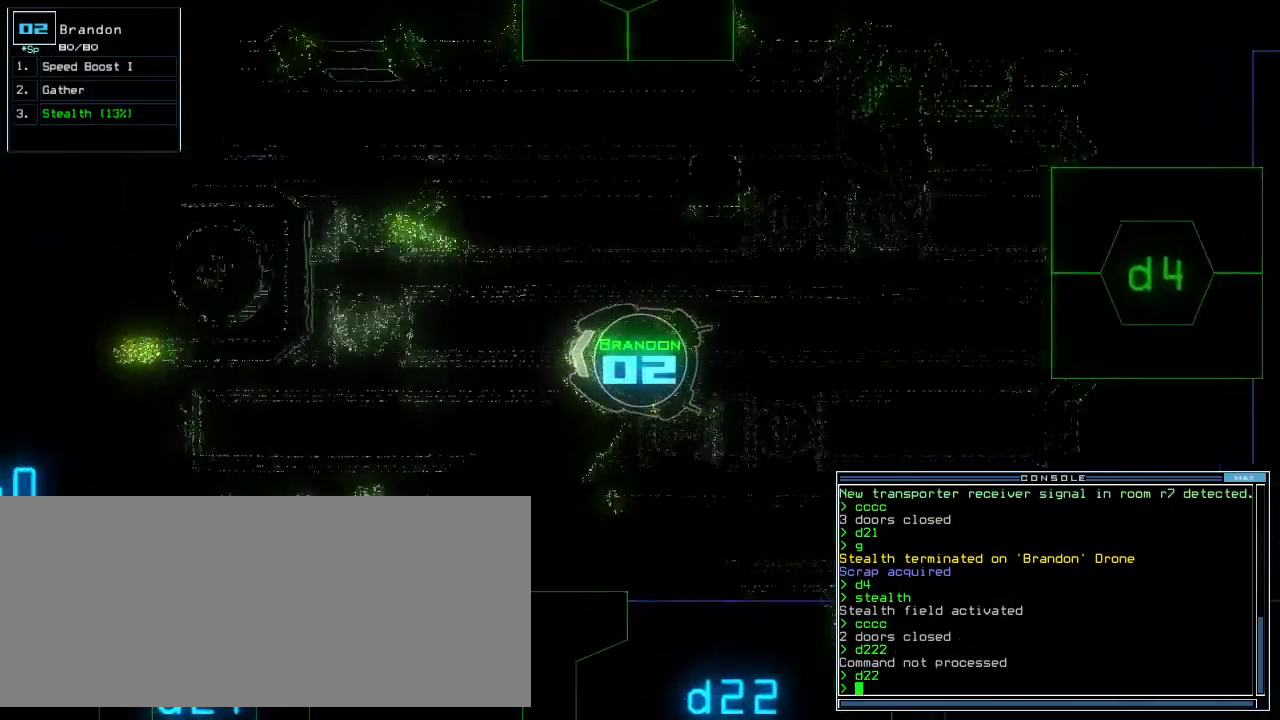
{"keys": ["up"], "events": [[20, "left", "up"]]}
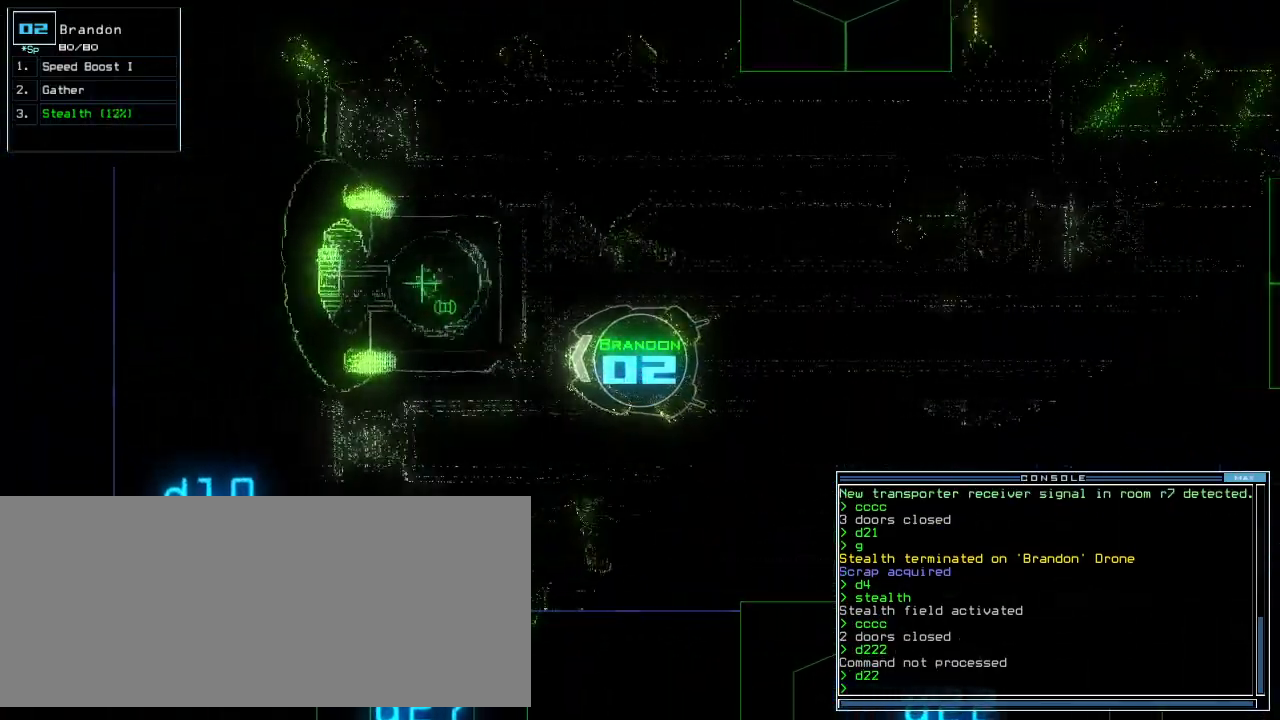
{"keys": ["g"], "events": [[80, "right", "down"], [380, "up", "up"], [460, "g", "down"], [500, "right", "up"]]}
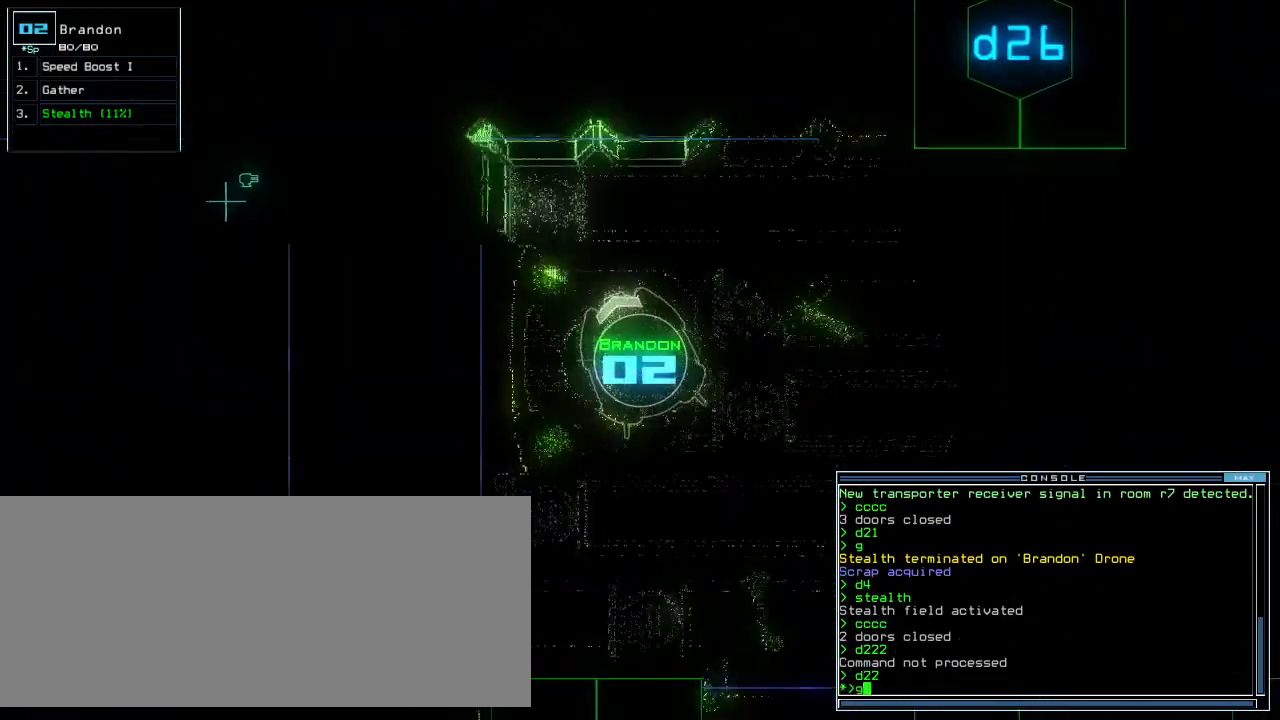
{"keys": [], "events": [[20, "a", "down"], [40, "g", "up"], [60, "return", "down"], [100, "a", "up"], [120, "return", "up"], [240, "space", "down"], [320, "space", "up"]]}
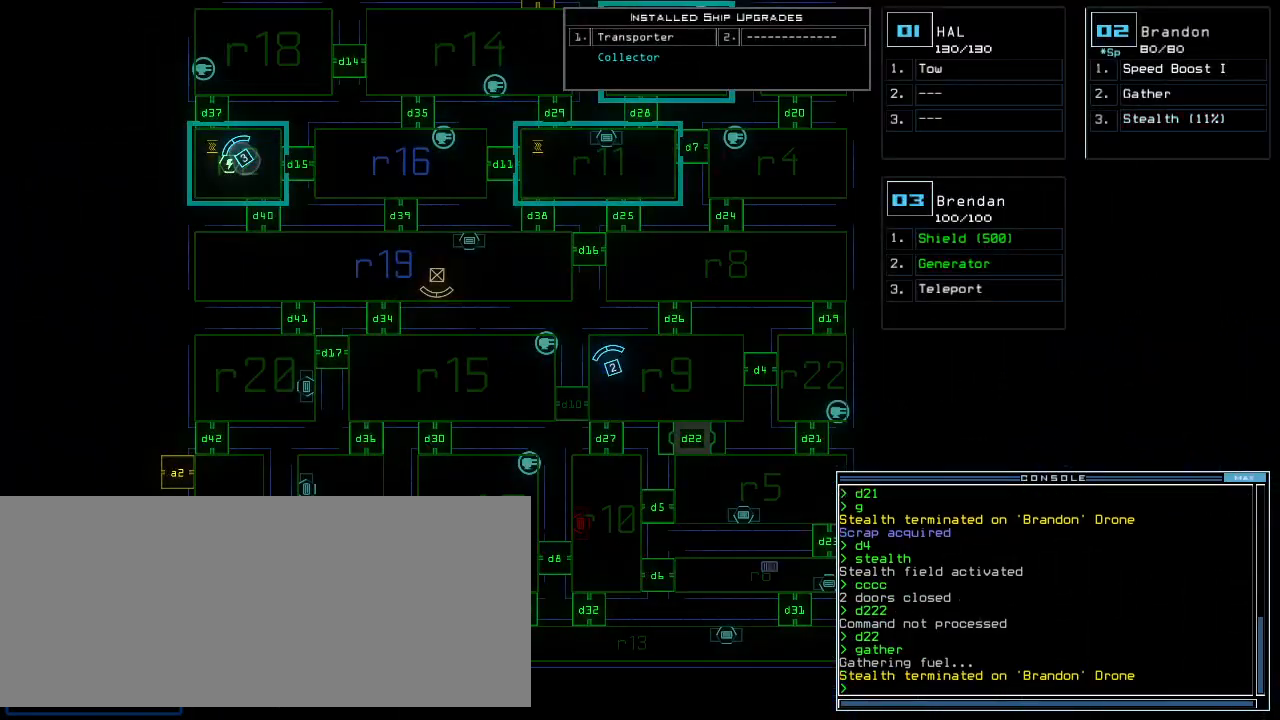
{"keys": ["up"], "events": [[260, "up", "down"]]}